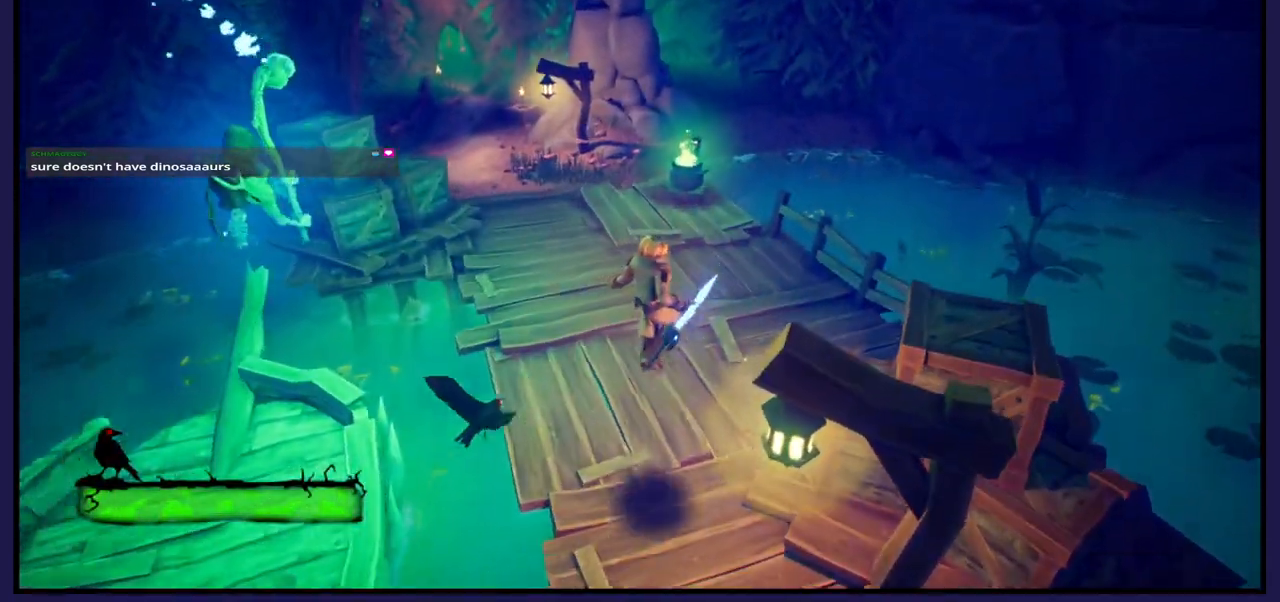
Gameplay with a controller (Xbox layout); each line is a JSON object with the inputs held at the frame after it. "events" lists button and stick changes between this image and that frame as [ms after this image, input, new state], when the widget could be followed in between.
{"buttons": [], "left_stick": "up", "right_stick": "center", "events": []}
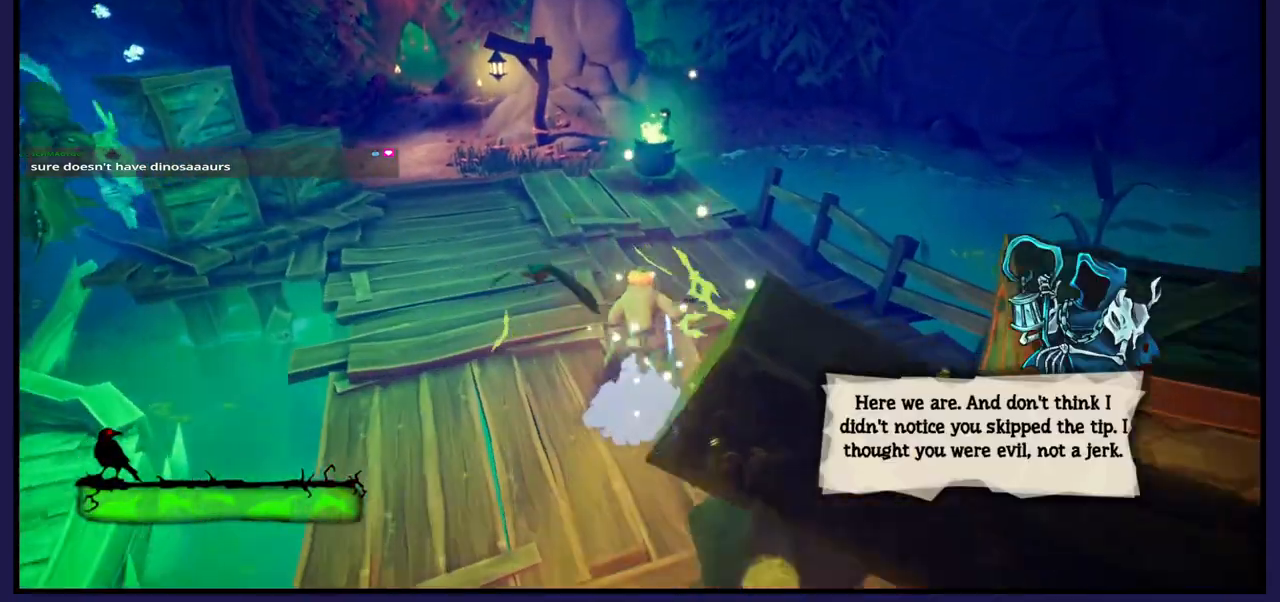
{"buttons": [], "left_stick": "up", "right_stick": "center", "events": [[50, "right_stick", "left"], [367, "right_stick", "center"]]}
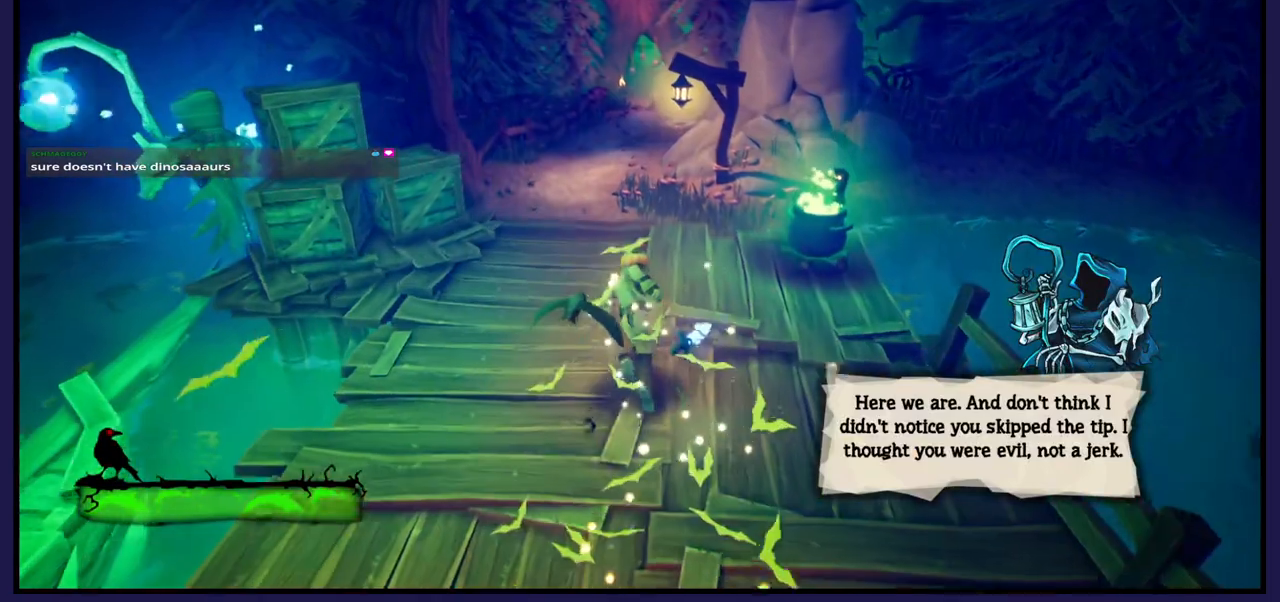
{"buttons": [], "left_stick": "up", "right_stick": "center", "events": []}
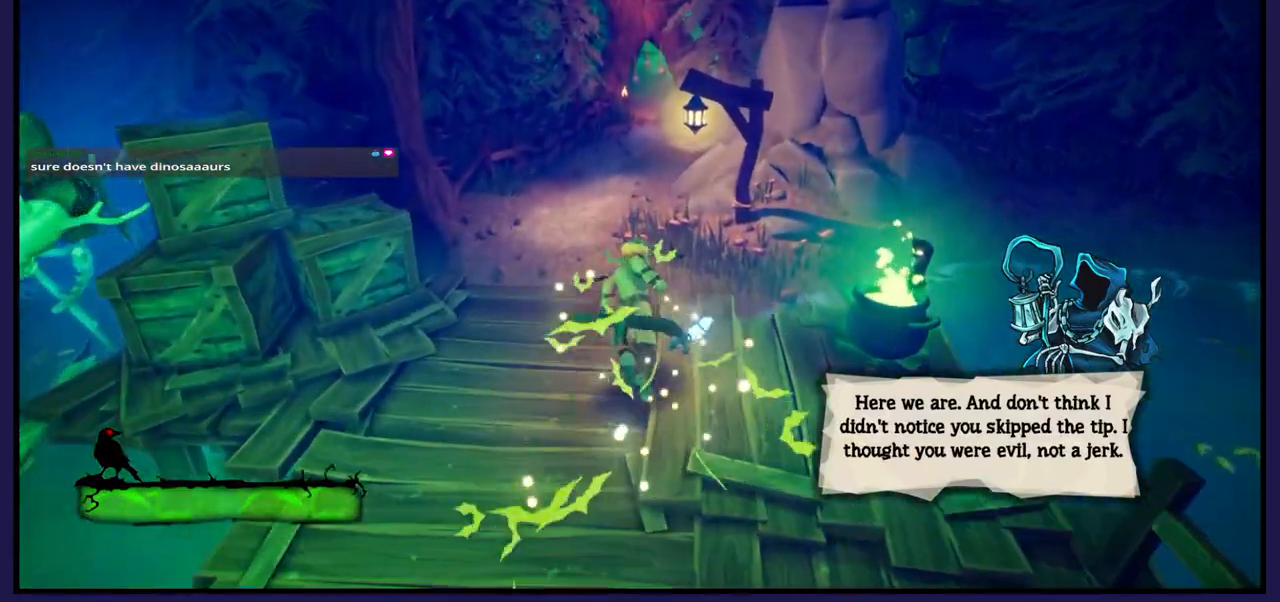
{"buttons": [], "left_stick": "up", "right_stick": "center", "events": []}
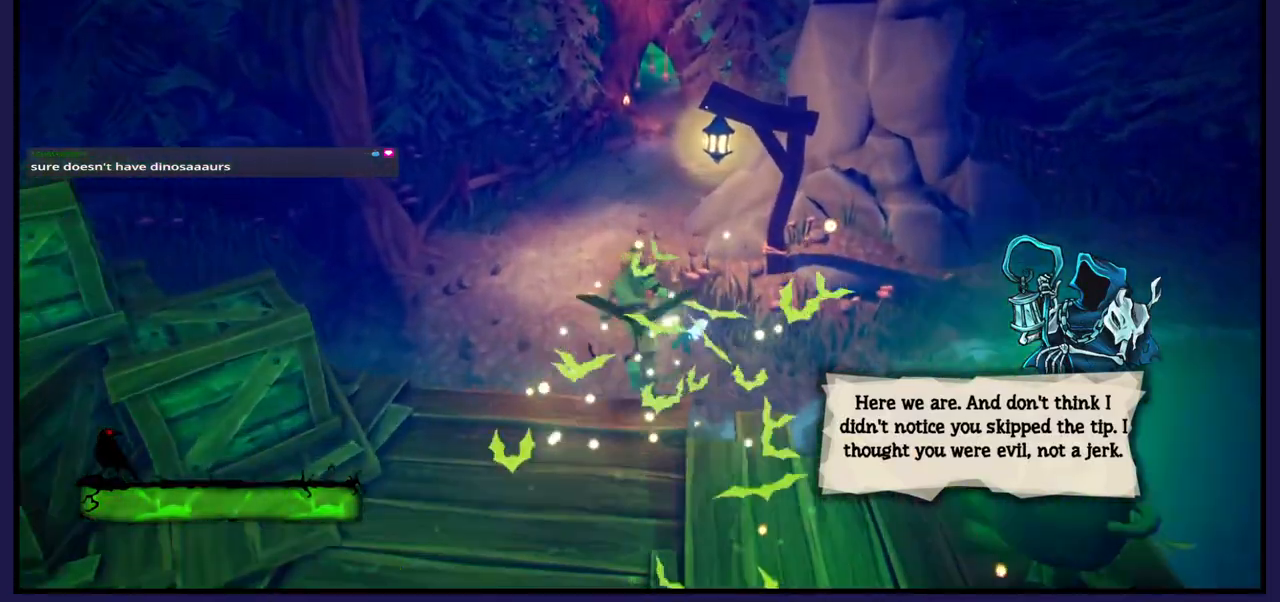
{"buttons": [], "left_stick": "up", "right_stick": "center", "events": []}
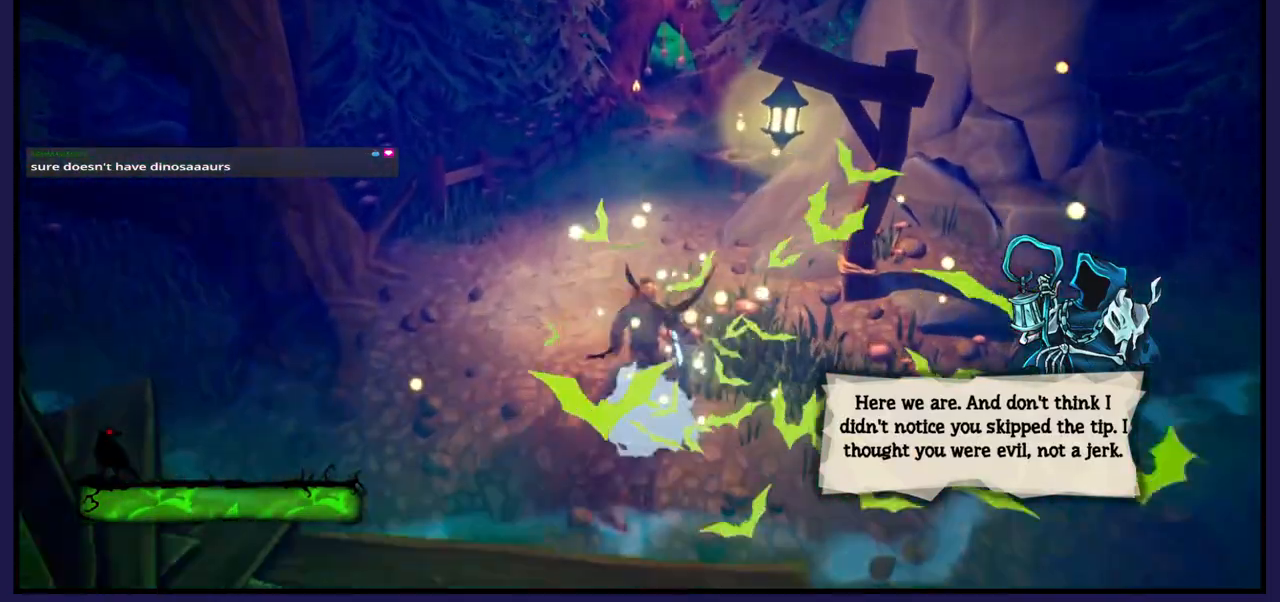
{"buttons": [], "left_stick": "up", "right_stick": "center", "events": []}
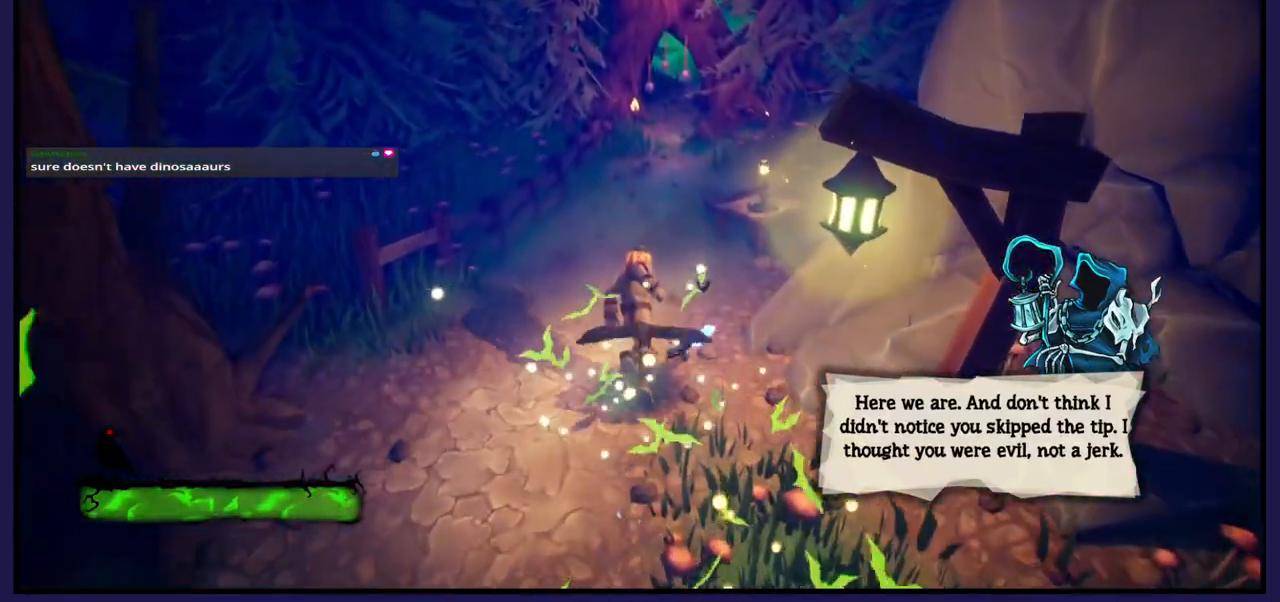
{"buttons": [], "left_stick": "up", "right_stick": "center", "events": []}
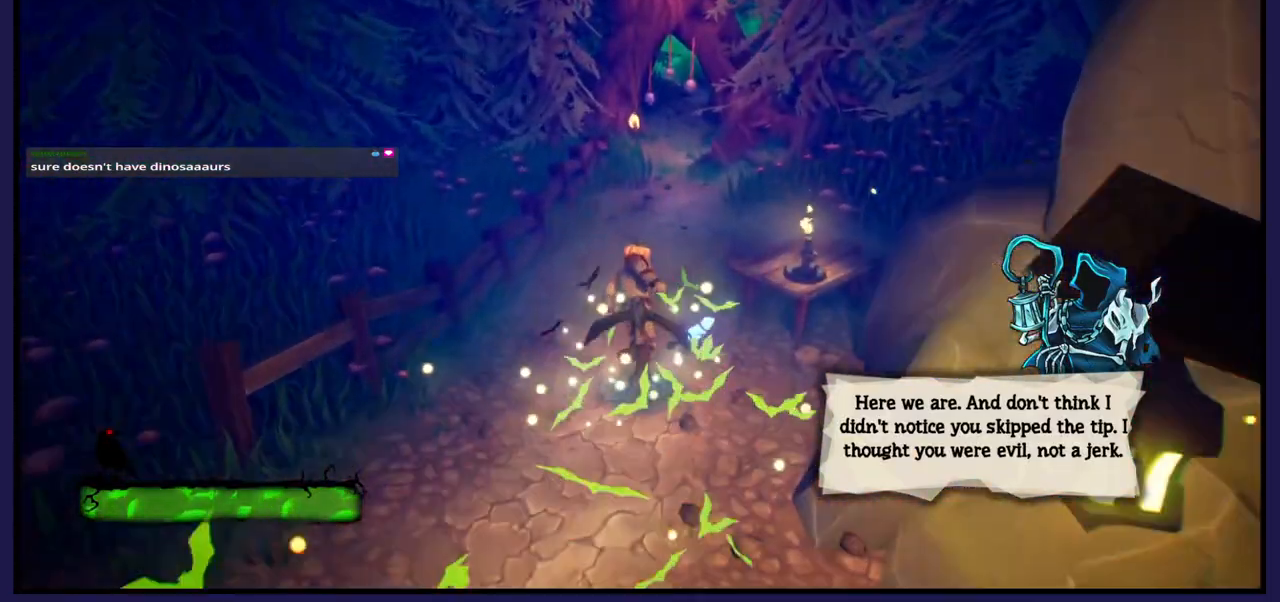
{"buttons": [], "left_stick": "center", "right_stick": "center", "events": [[50, "right_stick", "right"], [400, "left_stick", "center"], [417, "right_stick", "center"]]}
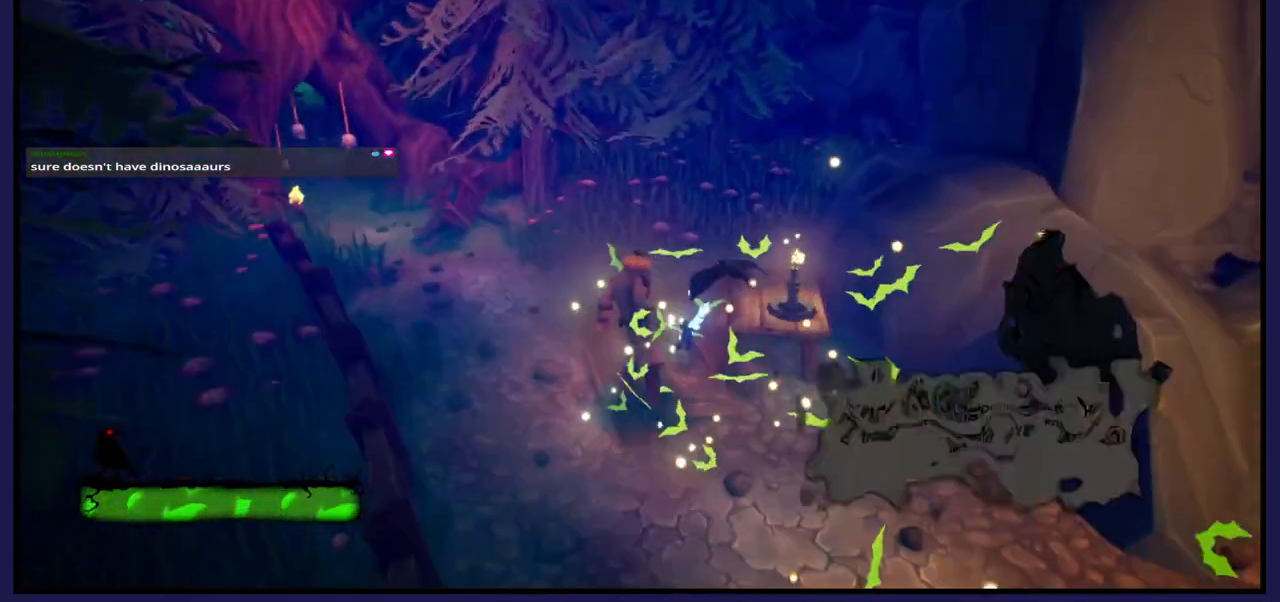
{"buttons": [], "left_stick": "up-left", "right_stick": "center", "events": [[217, "left_stick", "up"], [433, "left_stick", "up-left"]]}
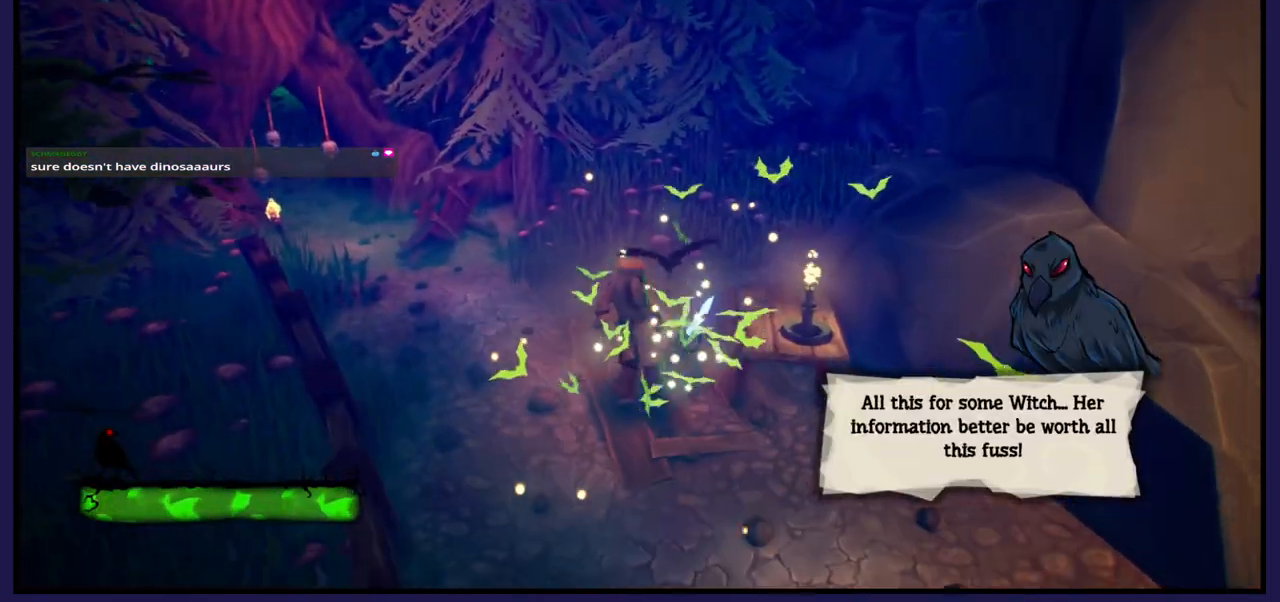
{"buttons": [], "left_stick": "up-left", "right_stick": "center", "events": [[133, "right_stick", "left"], [500, "right_stick", "center"]]}
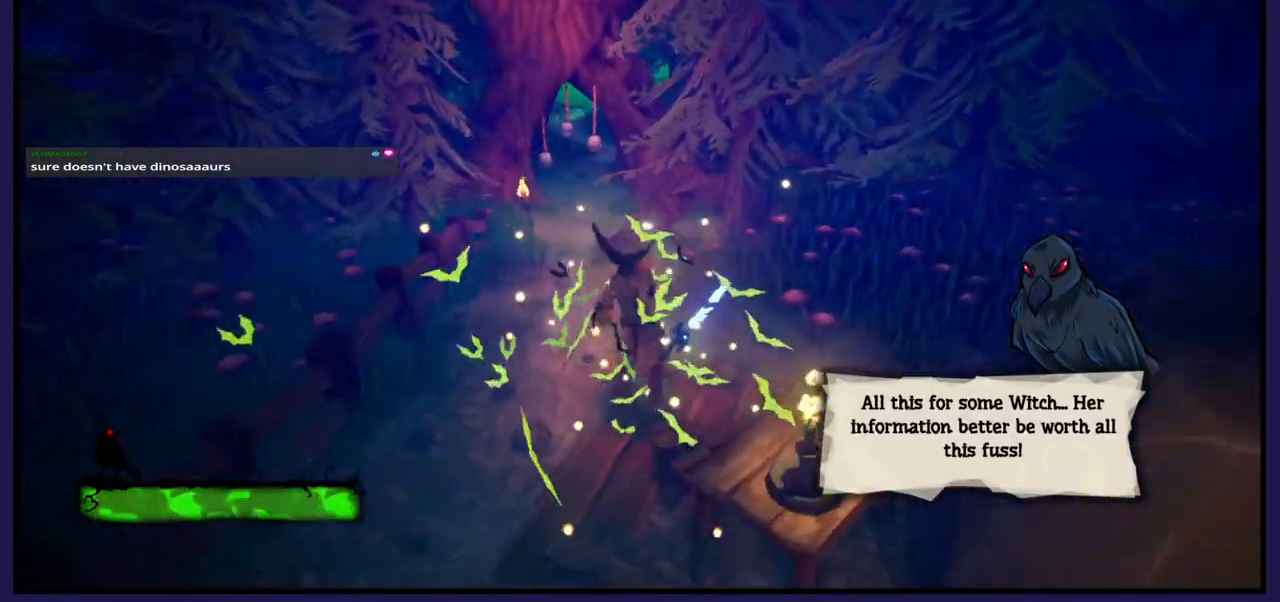
{"buttons": [], "left_stick": "up-left", "right_stick": "center", "events": []}
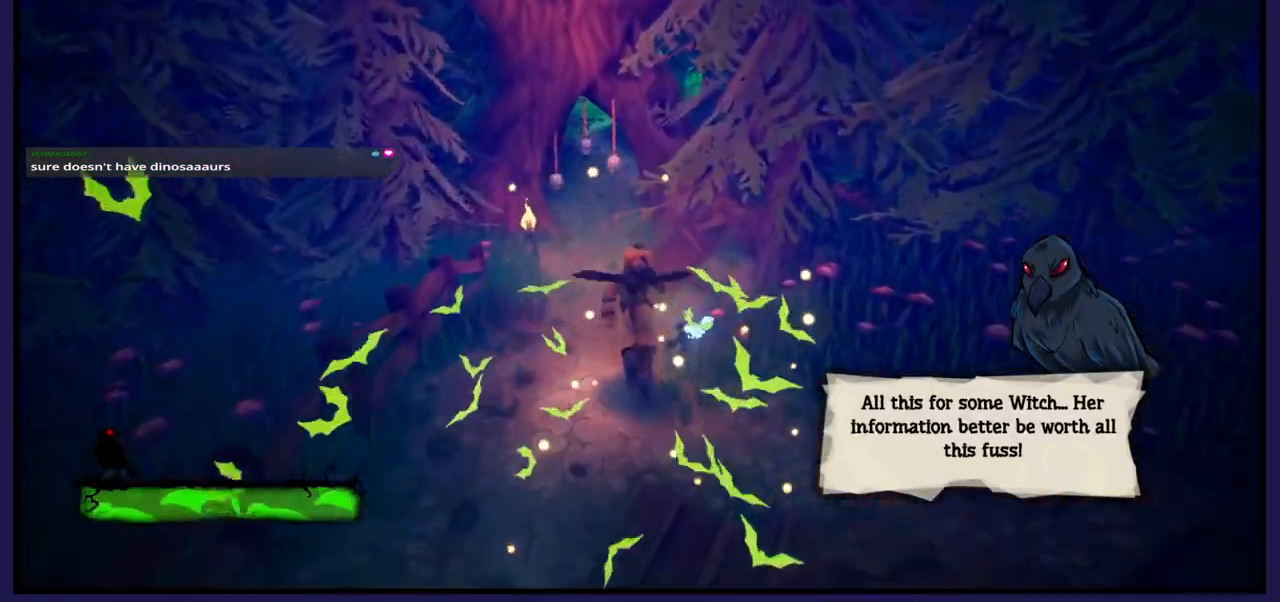
{"buttons": [], "left_stick": "up-left", "right_stick": "center", "events": []}
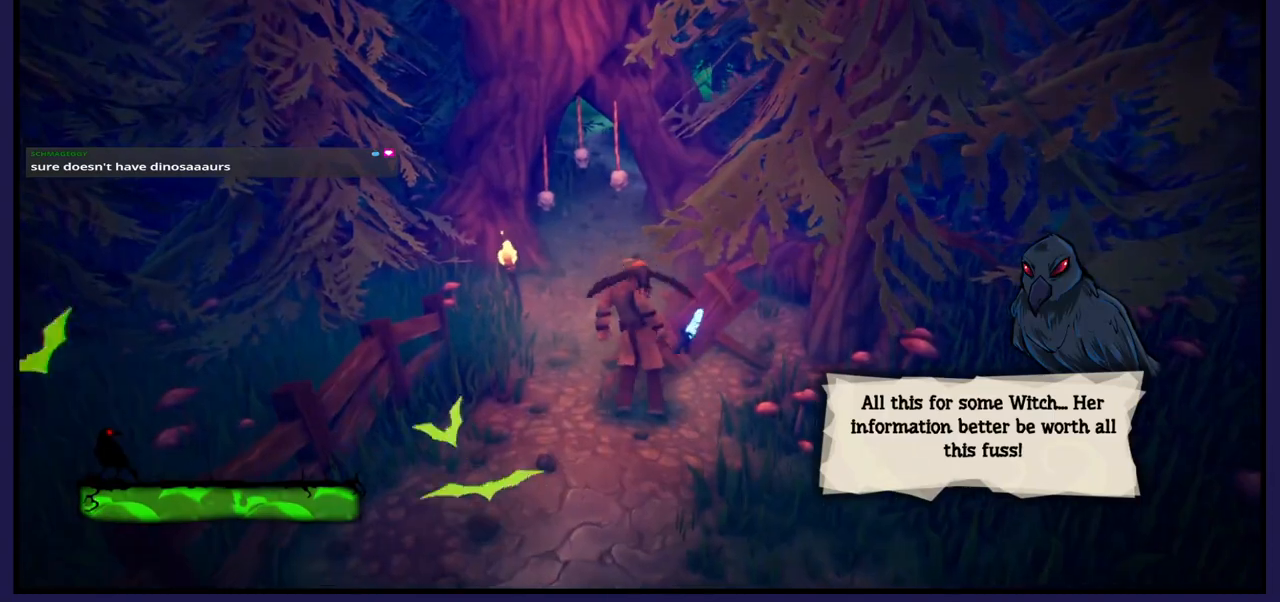
{"buttons": [], "left_stick": "up-left", "right_stick": "center", "events": []}
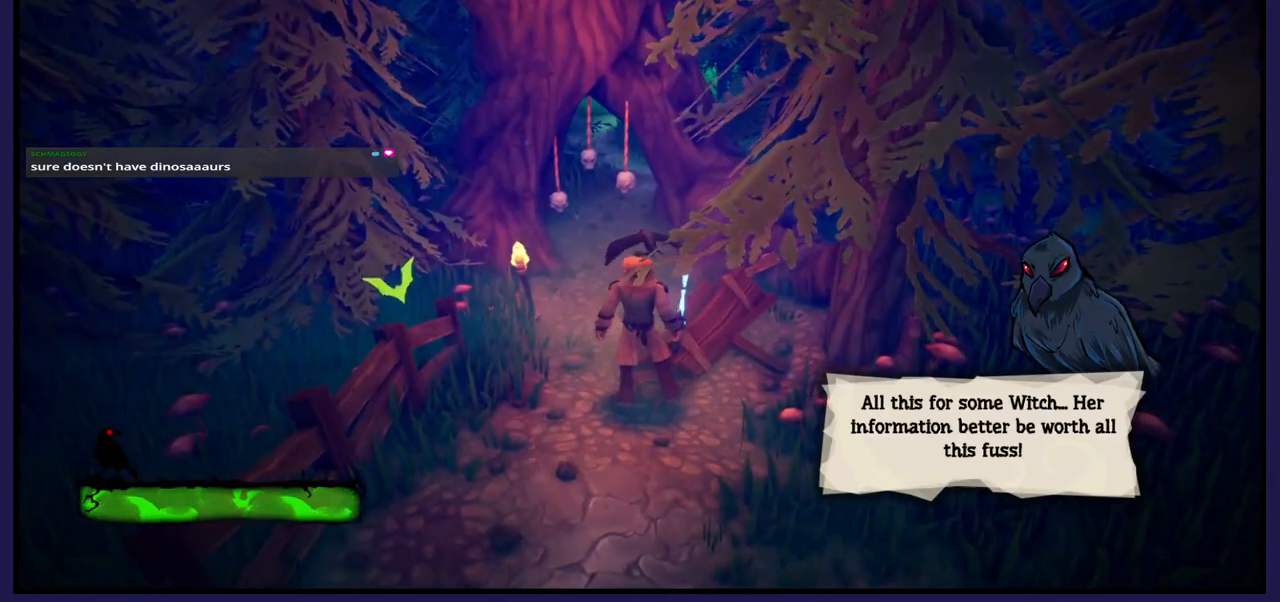
{"buttons": [], "left_stick": "down-left", "right_stick": "center", "events": [[50, "left_stick", "up"], [250, "left_stick", "left"], [450, "left_stick", "down-left"]]}
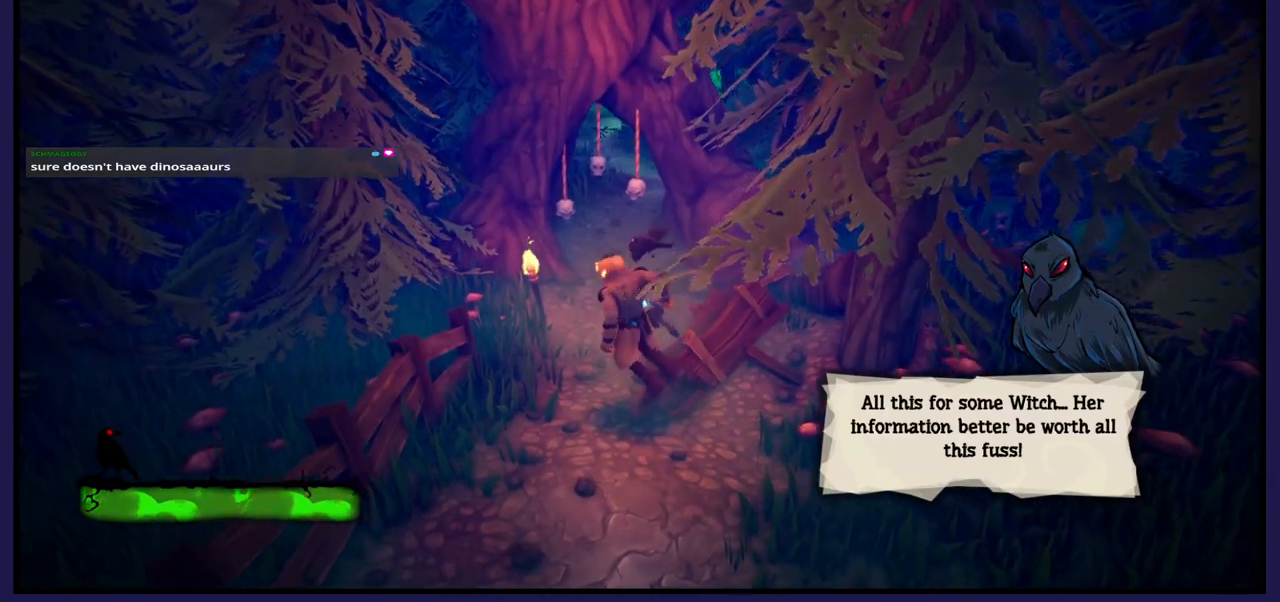
{"buttons": [], "left_stick": "up", "right_stick": "center", "events": [[150, "left_stick", "up"]]}
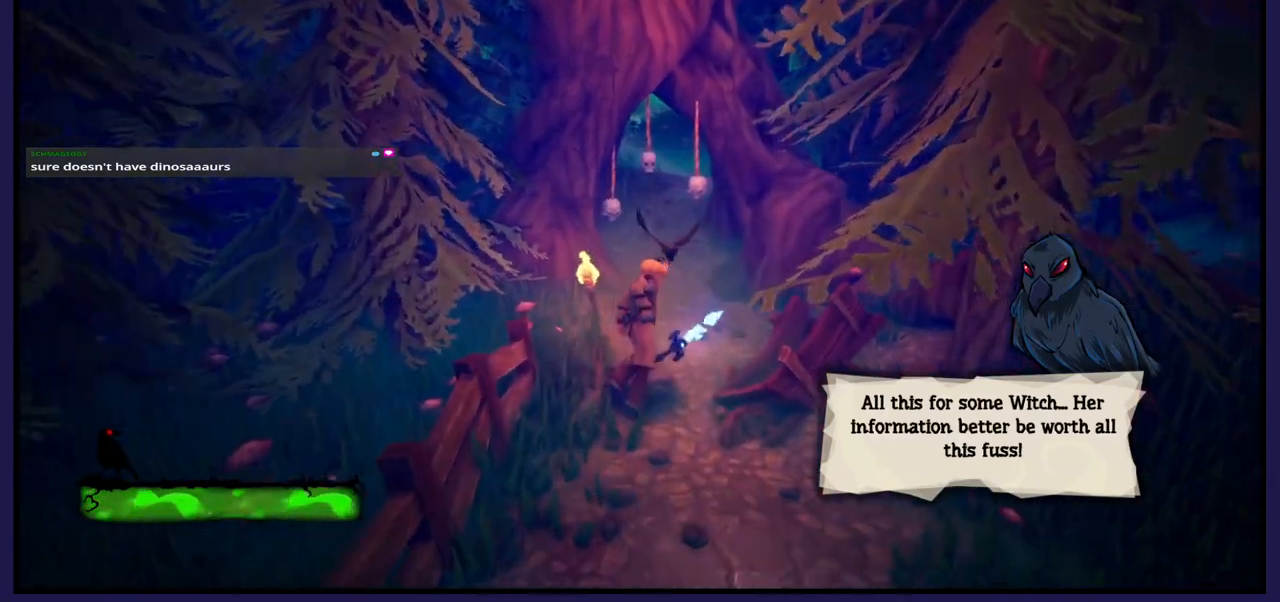
{"buttons": ["X"], "left_stick": "up", "right_stick": "center", "events": [[400, "X", "down"]]}
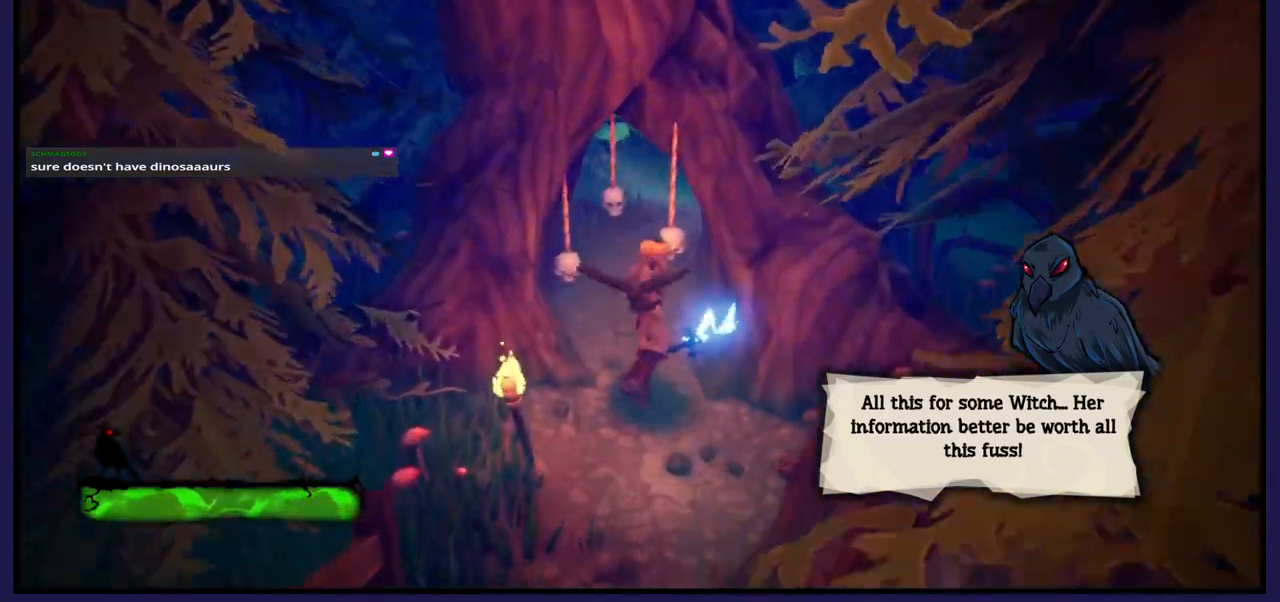
{"buttons": [], "left_stick": "up", "right_stick": "center", "events": [[33, "X", "up"], [167, "X", "down"], [233, "left_stick", "center"], [267, "X", "up"], [467, "left_stick", "up"]]}
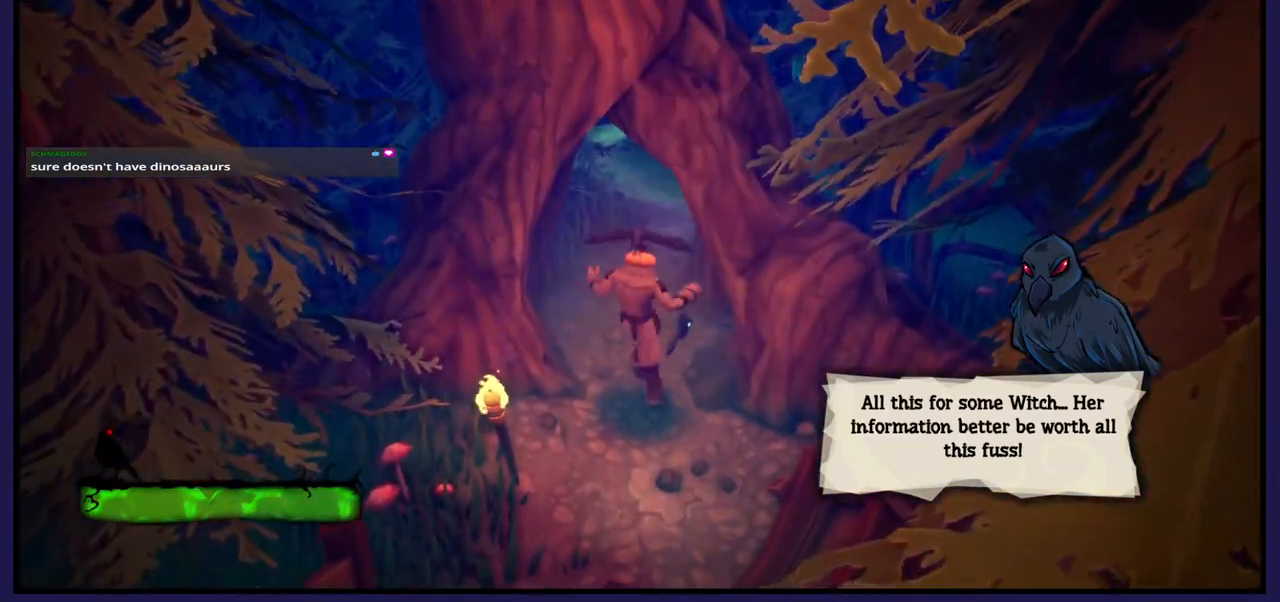
{"buttons": [], "left_stick": "up", "right_stick": "center", "events": []}
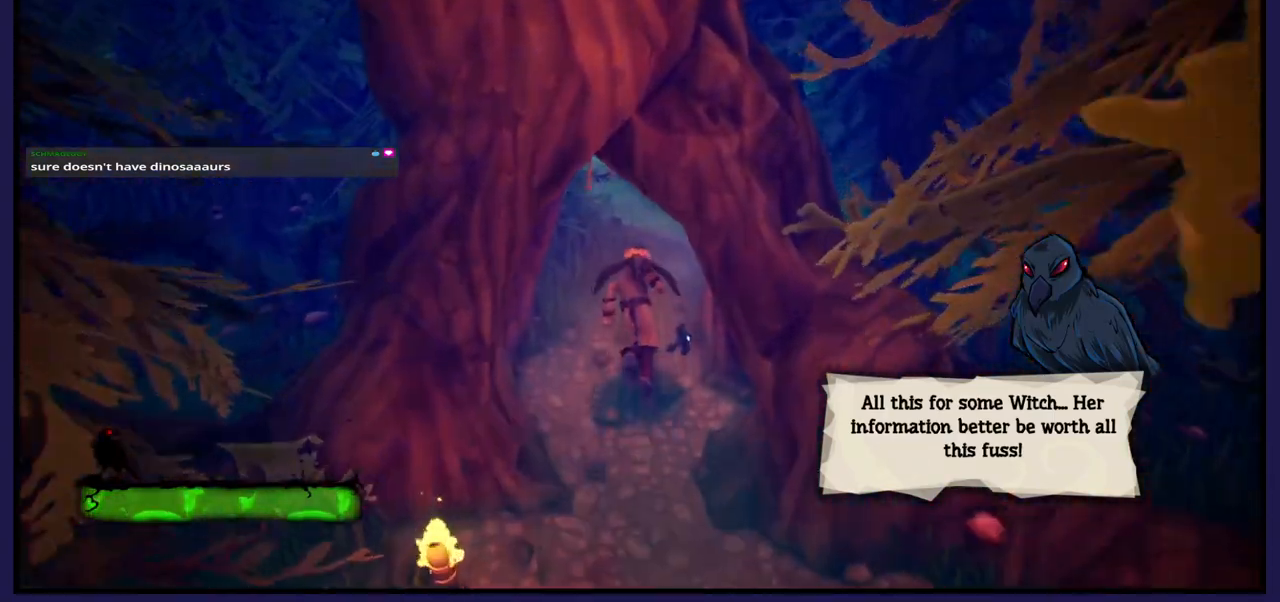
{"buttons": [], "left_stick": "center", "right_stick": "center", "events": [[333, "left_stick", "center"]]}
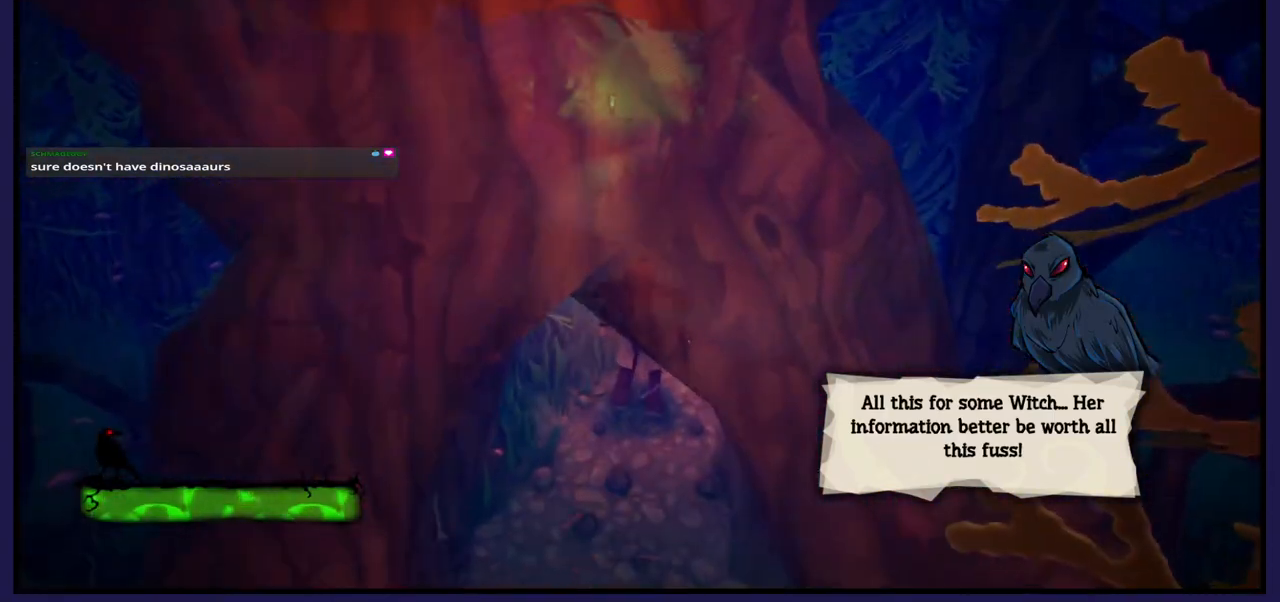
{"buttons": [], "left_stick": "center", "right_stick": "center", "events": []}
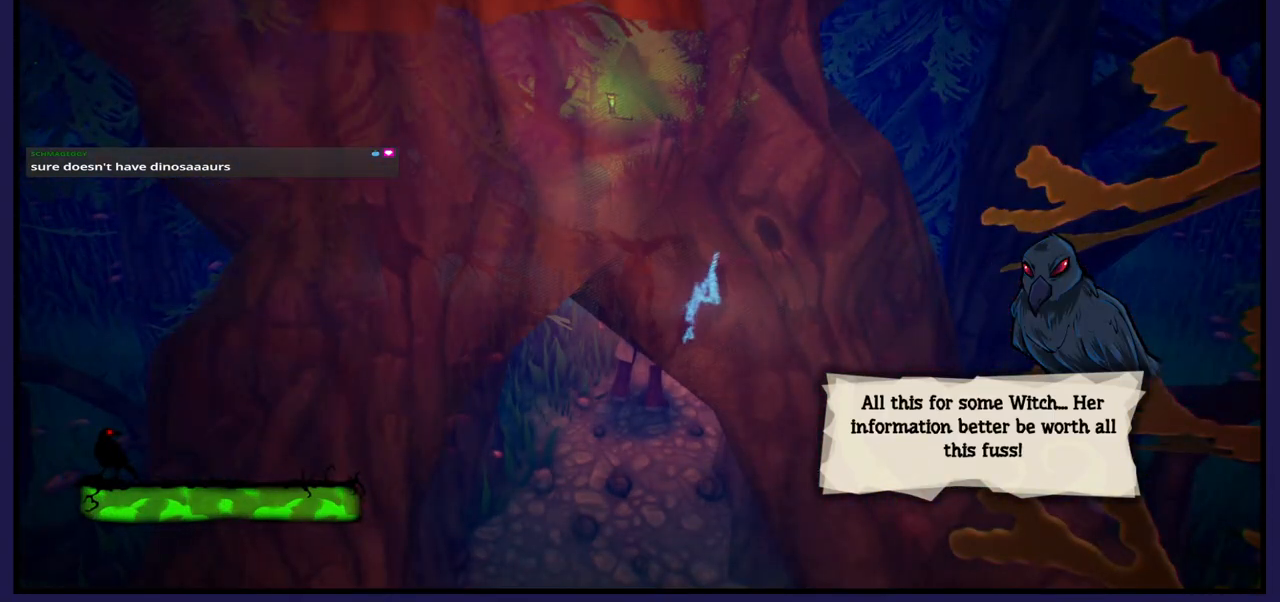
{"buttons": [], "left_stick": "up", "right_stick": "center", "events": [[333, "left_stick", "up"]]}
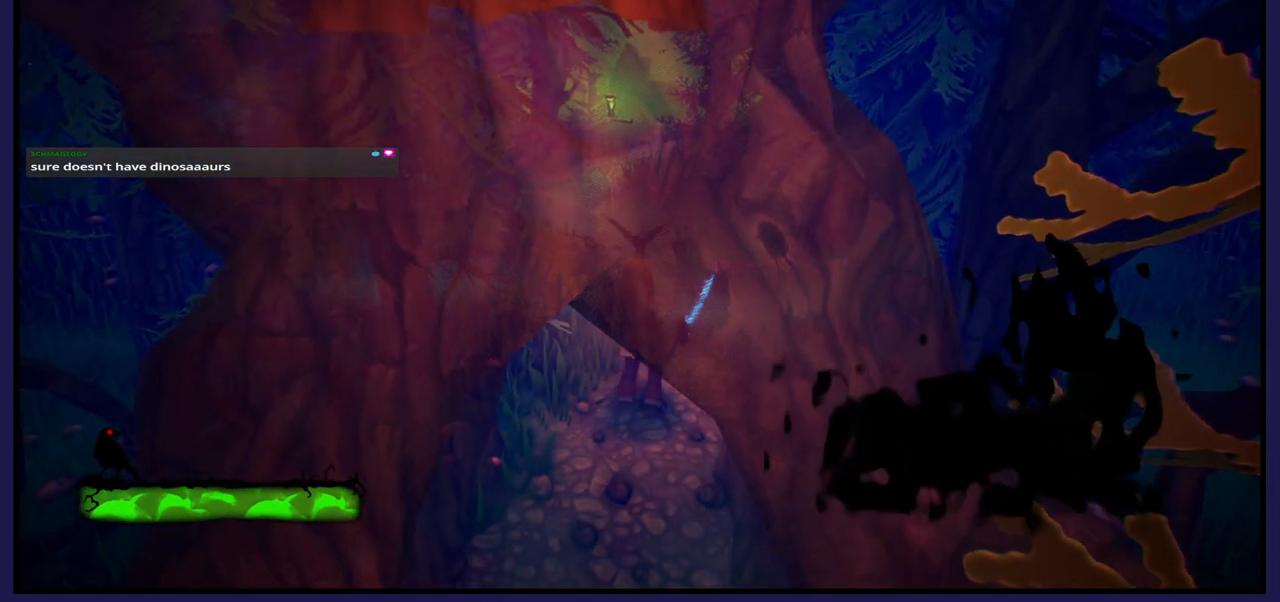
{"buttons": [], "left_stick": "up", "right_stick": "center", "events": []}
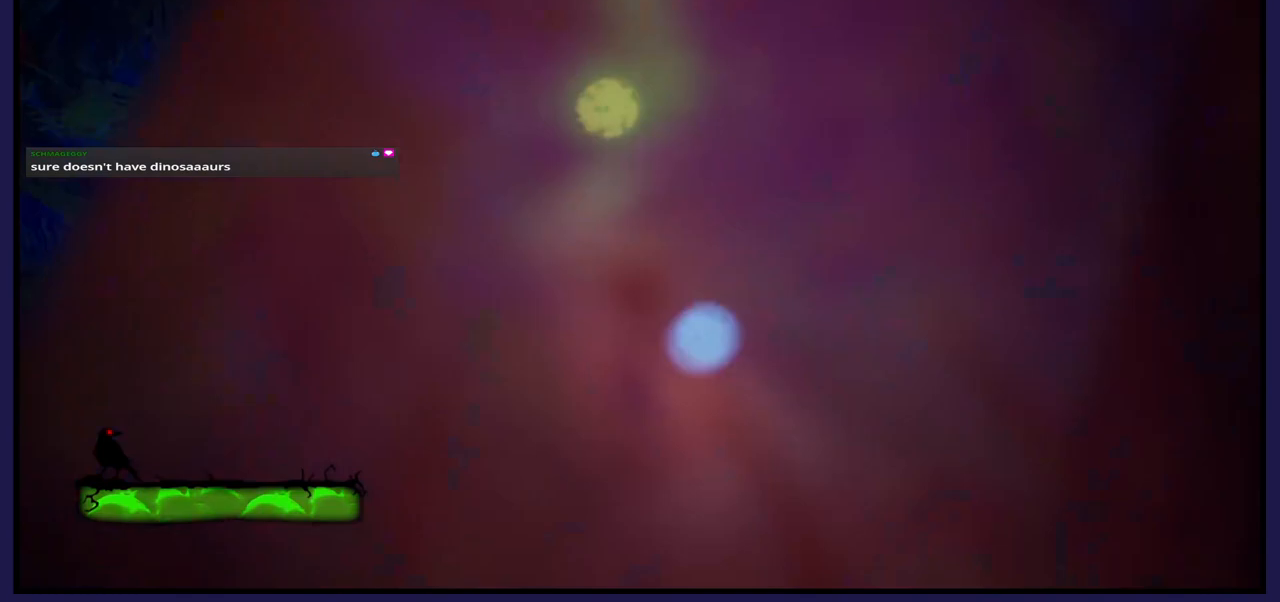
{"buttons": [], "left_stick": "up", "right_stick": "center", "events": []}
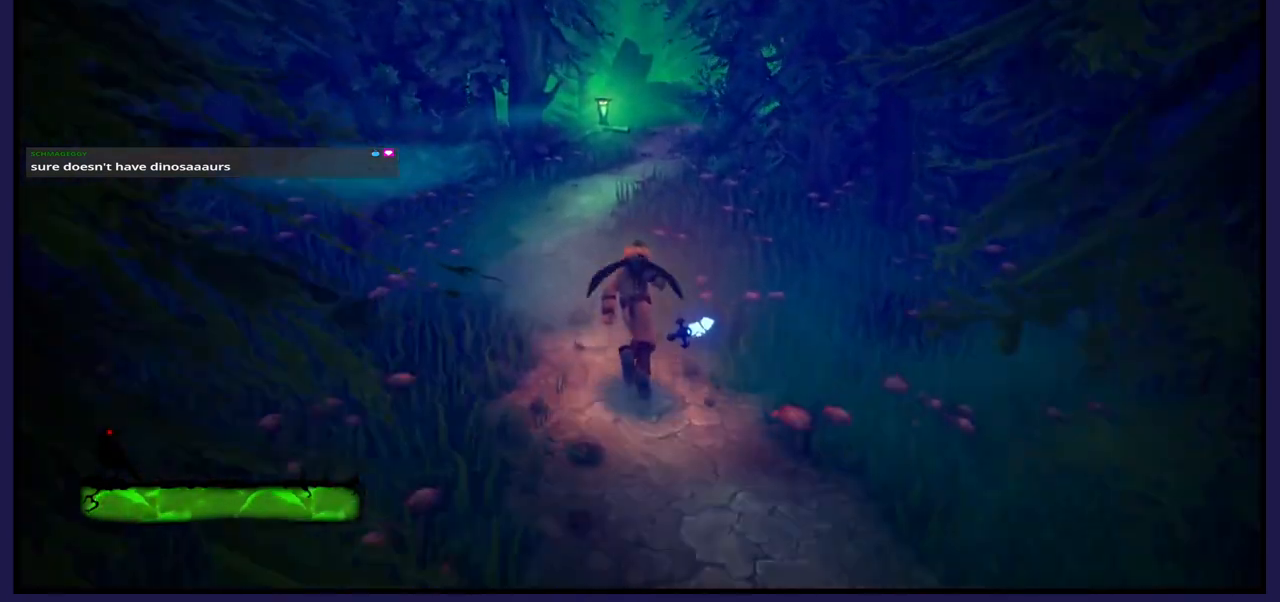
{"buttons": [], "left_stick": "up", "right_stick": "center", "events": []}
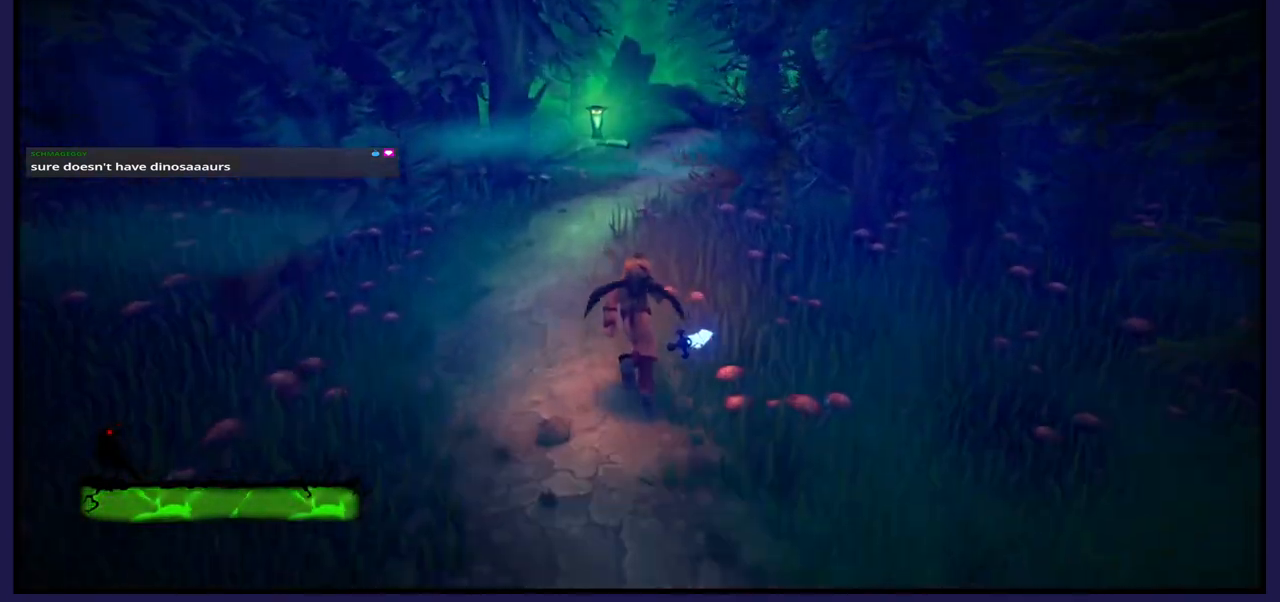
{"buttons": [], "left_stick": "up-left", "right_stick": "center", "events": [[217, "left_stick", "up-left"]]}
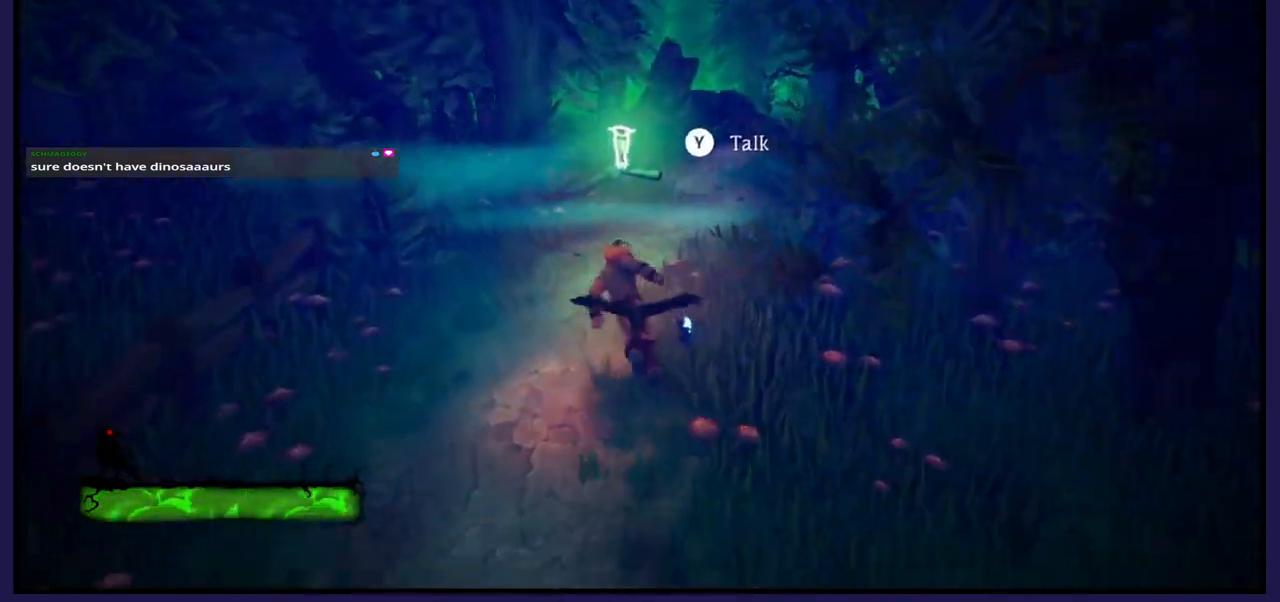
{"buttons": [], "left_stick": "center", "right_stick": "center", "events": [[100, "left_stick", "up"], [500, "left_stick", "center"]]}
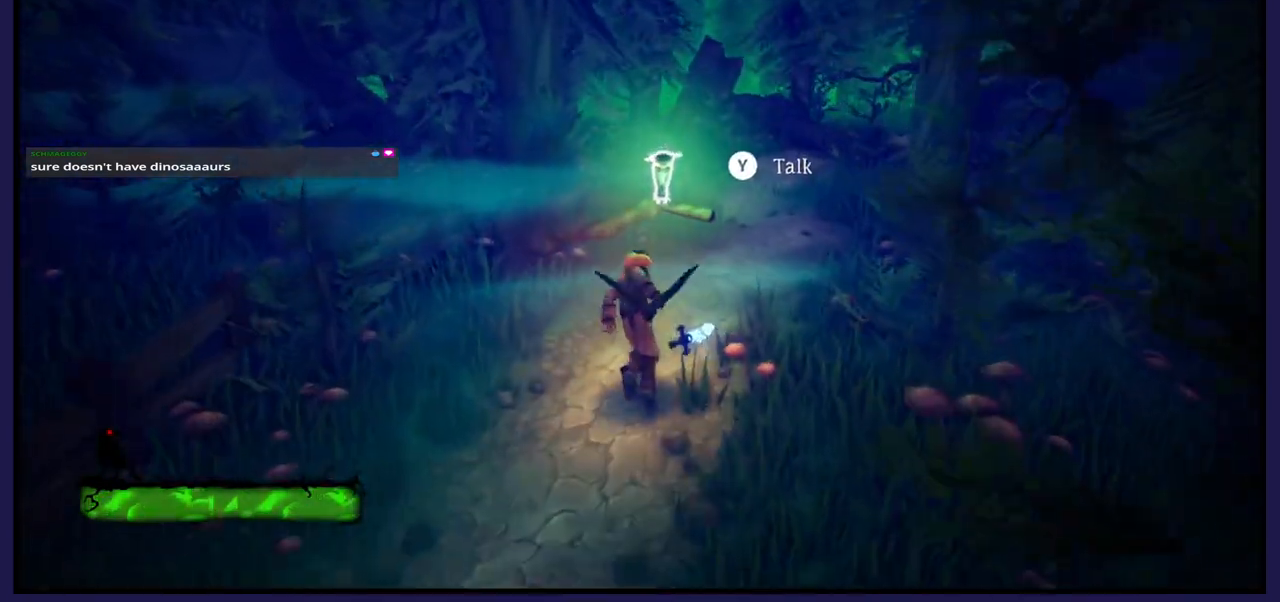
{"buttons": [], "left_stick": "center", "right_stick": "center", "events": [[117, "Y", "down"], [217, "Y", "up"]]}
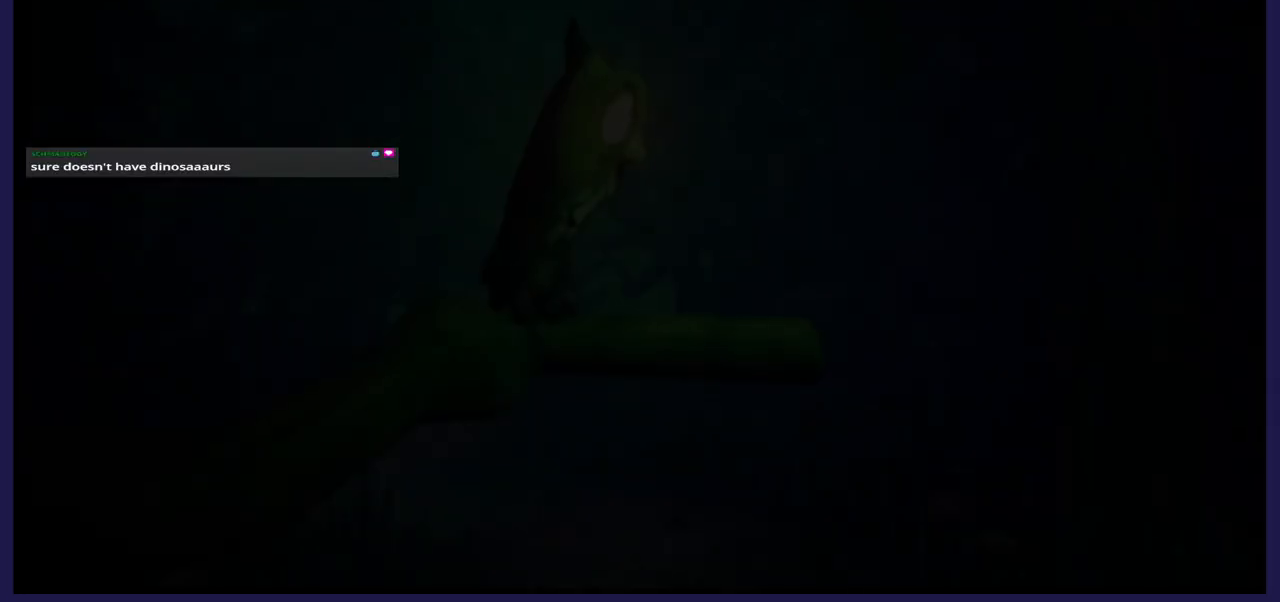
{"buttons": [], "left_stick": "center", "right_stick": "center", "events": []}
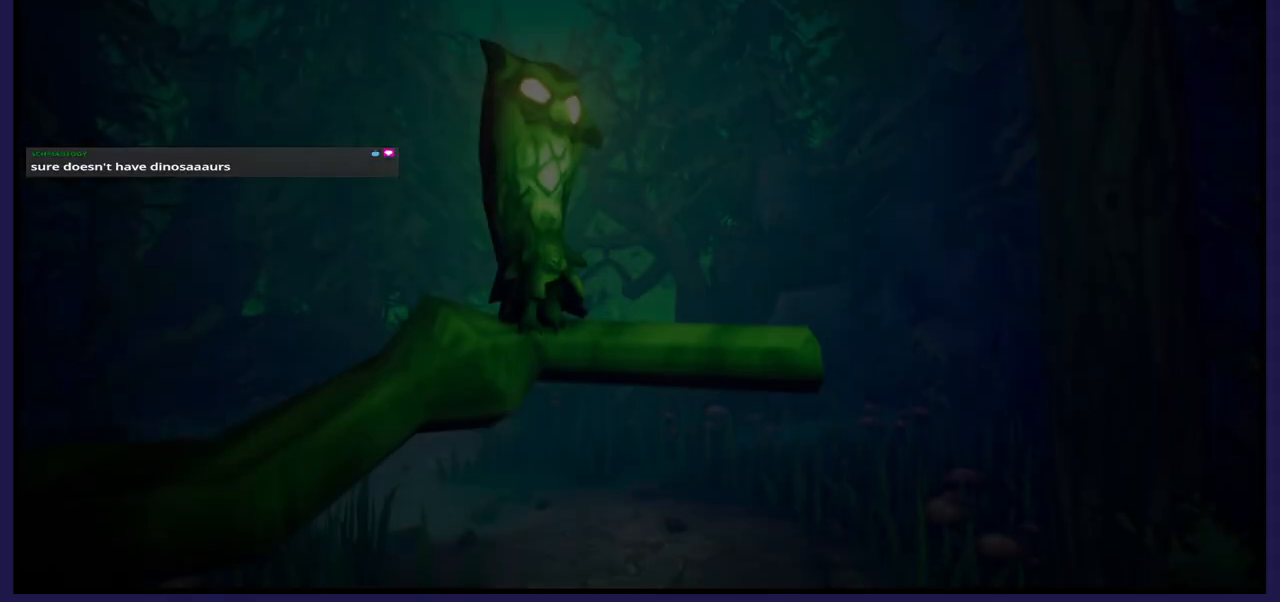
{"buttons": [], "left_stick": "center", "right_stick": "center", "events": []}